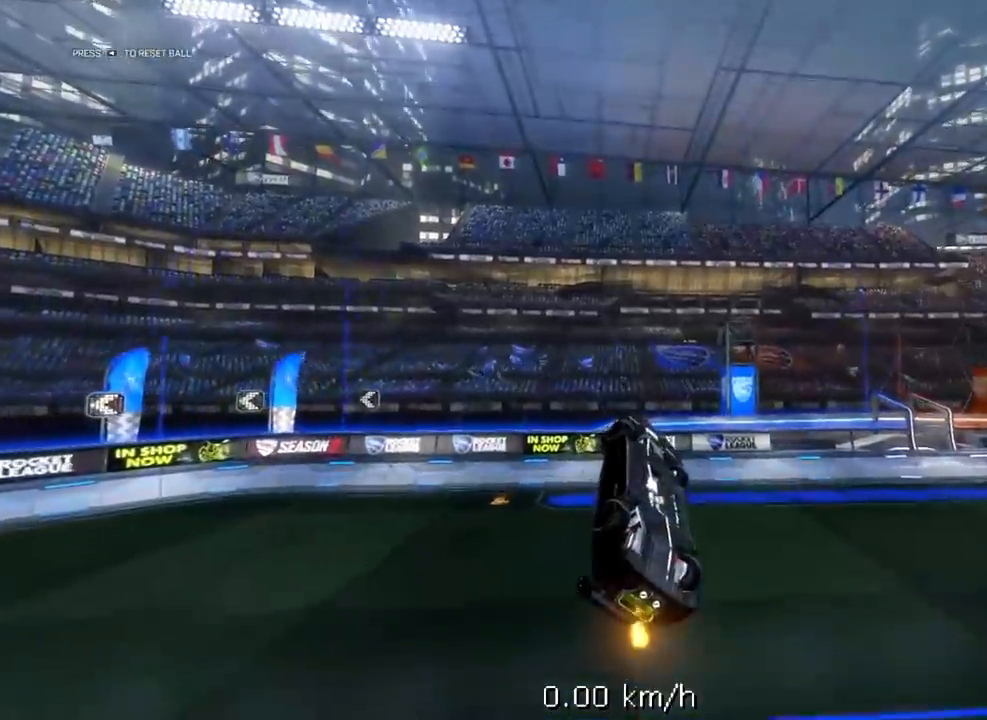
Gameplay with a controller (Xbox layout); each line is a JSON object with the inputs held at the frame after it. "events" lists button and stick changes between this image and that frame as [ms after this image, input, new state], when the widget could be followed in between.
{"buttons": ["R1", "R2"], "left_stick": "down", "right_stick": "center", "events": [[200, "R1", "down"], [300, "R1", "up"], [450, "R1", "down"], [467, "left_stick", "down"]]}
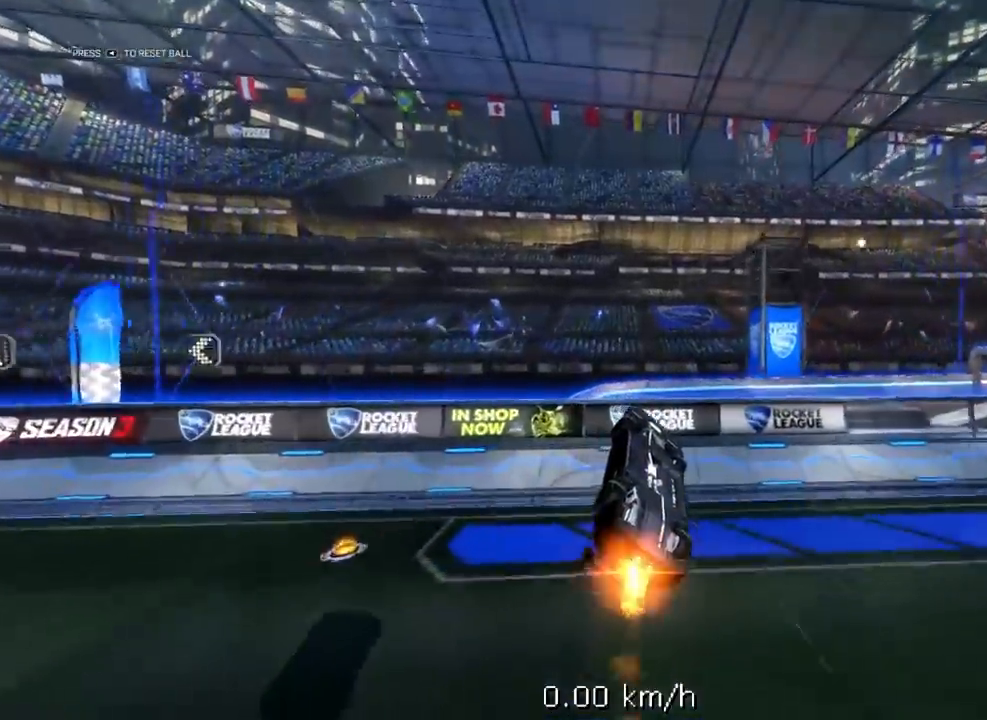
{"buttons": [], "left_stick": "center", "right_stick": "center", "events": [[83, "left_stick", "center"], [167, "R1", "up"], [250, "Y", "down"], [333, "R2", "up"], [367, "Y", "up"]]}
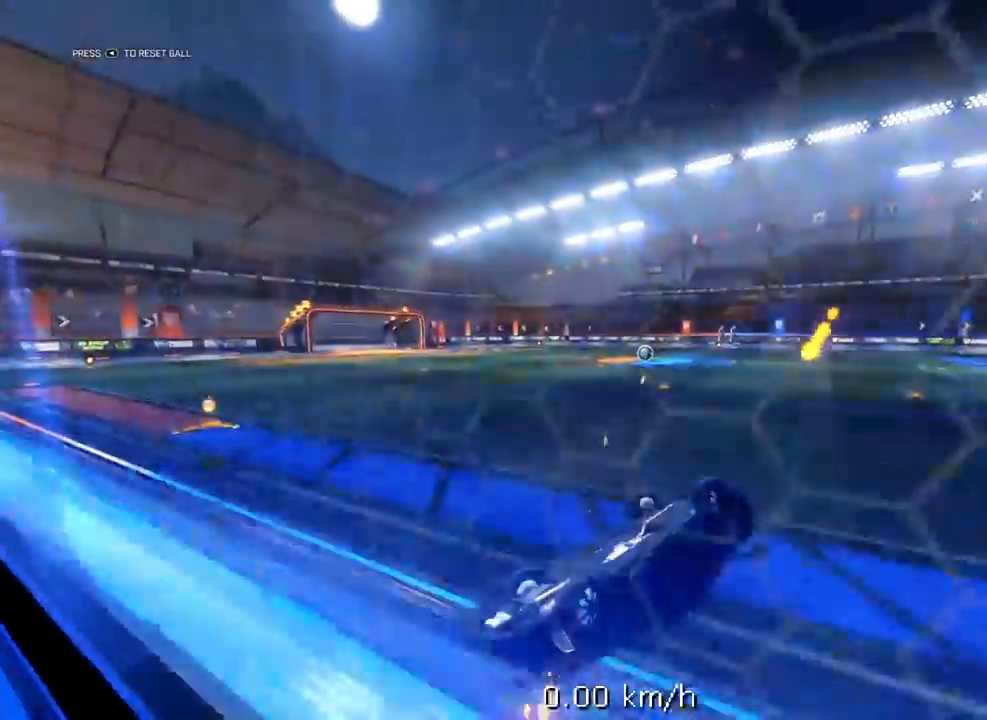
{"buttons": [], "left_stick": "down", "right_stick": "center", "events": [[133, "left_stick", "down"]]}
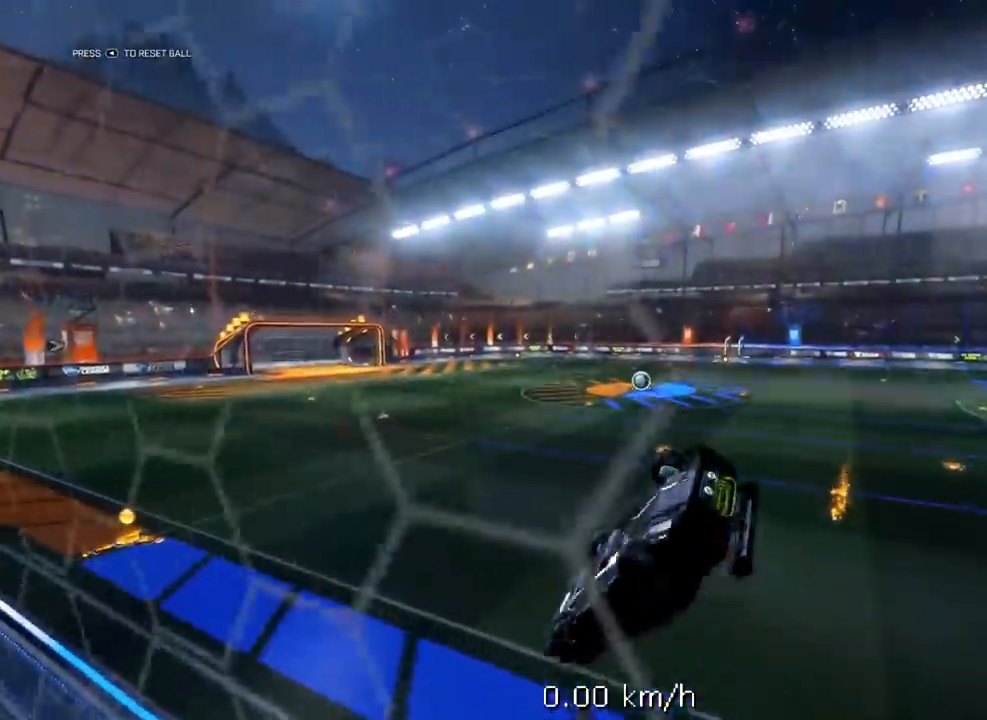
{"buttons": ["L1", "R1", "R2", "L3"], "left_stick": "down", "right_stick": "center", "events": [[50, "L1", "down"], [67, "left_stick", "left"], [183, "left_stick", "down-left"], [233, "L1", "up"], [333, "R2", "down"], [350, "L3", "down"], [350, "left_stick", "down"], [367, "R1", "down"], [417, "L1", "down"]]}
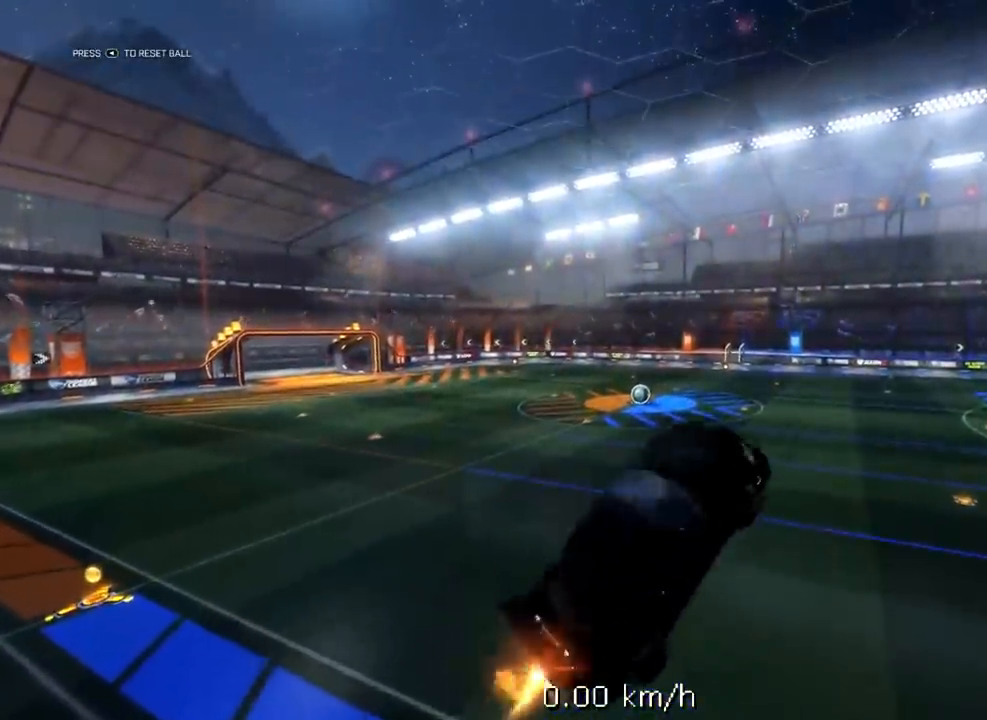
{"buttons": ["L1", "R1", "R2"], "left_stick": "down-left", "right_stick": "center", "events": [[33, "L3", "up"], [67, "left_stick", "up-right"], [400, "left_stick", "down-right"], [450, "left_stick", "down-left"]]}
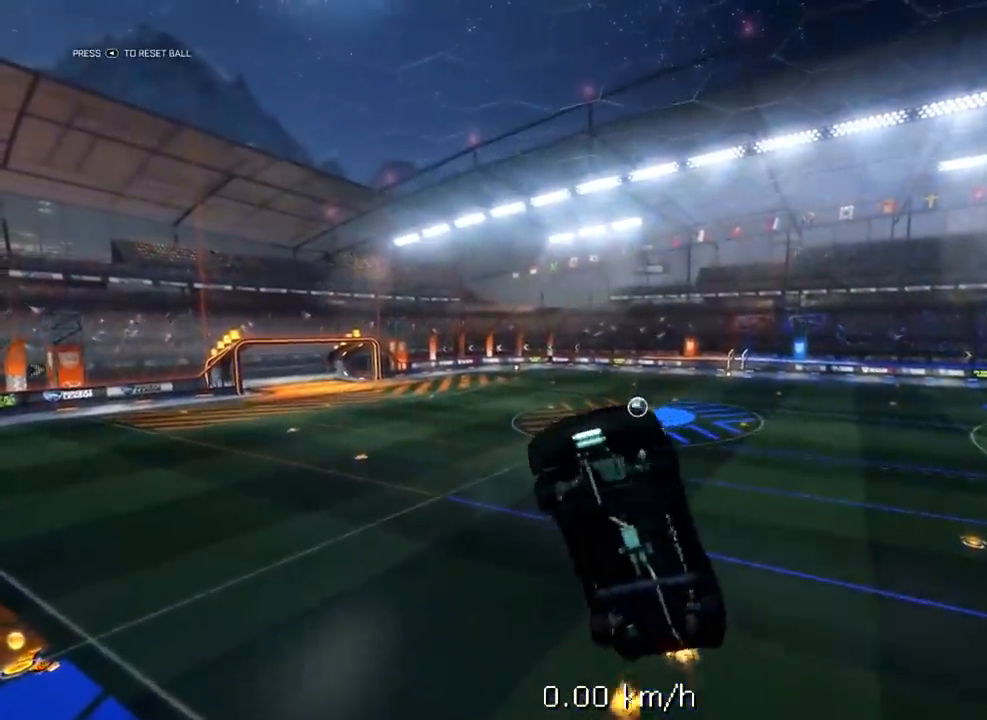
{"buttons": ["L1", "R1", "R2"], "left_stick": "up-right", "right_stick": "center", "events": [[267, "left_stick", "up-left"], [350, "Y", "down"], [367, "left_stick", "up-right"], [467, "Y", "up"]]}
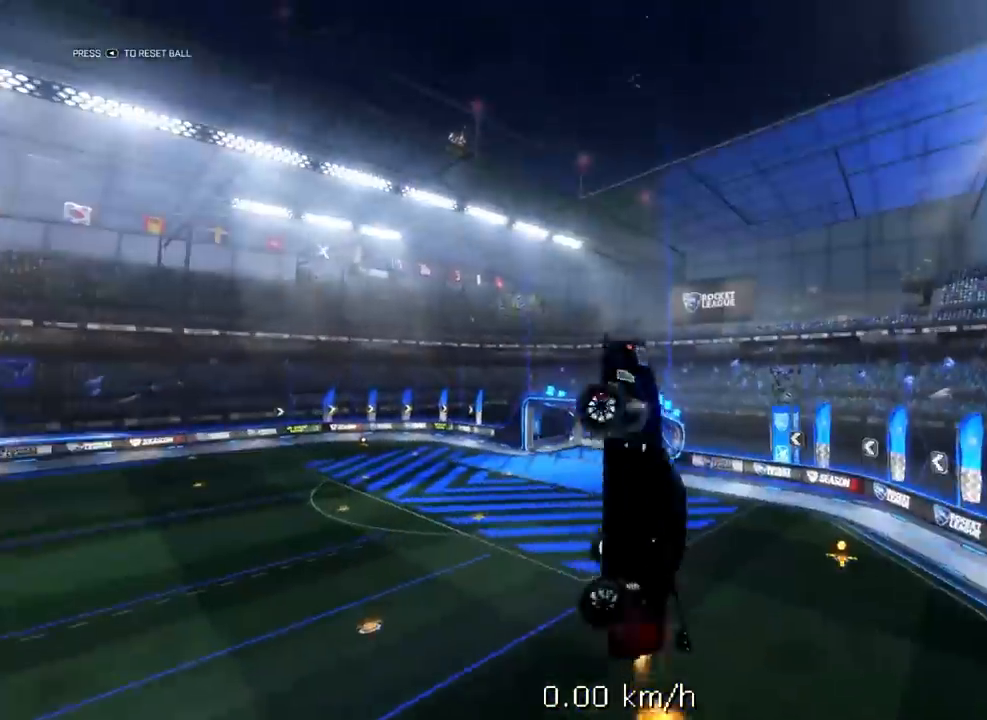
{"buttons": ["L1", "R2"], "left_stick": "down-left", "right_stick": "center", "events": [[117, "left_stick", "down-left"], [233, "left_stick", "center"], [283, "left_stick", "up-right"], [383, "R1", "up"], [383, "left_stick", "down-left"]]}
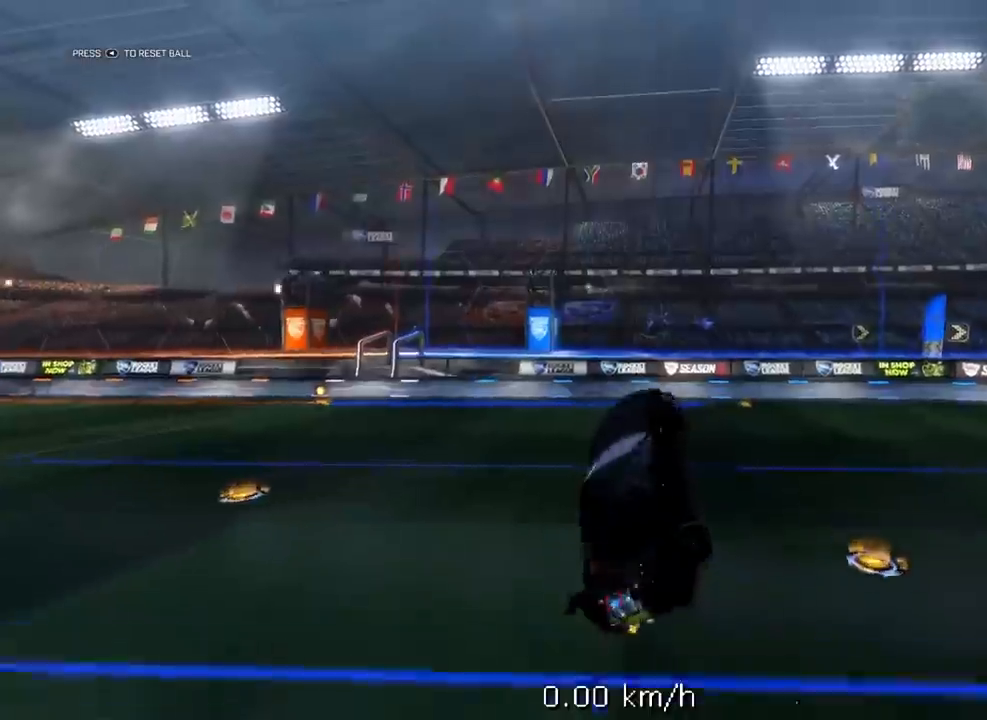
{"buttons": ["R1", "R2"], "left_stick": "center", "right_stick": "center", "events": [[33, "left_stick", "center"], [100, "left_stick", "down"], [167, "L1", "up"], [167, "left_stick", "center"], [217, "R1", "down"], [317, "left_stick", "up-right"], [417, "left_stick", "center"]]}
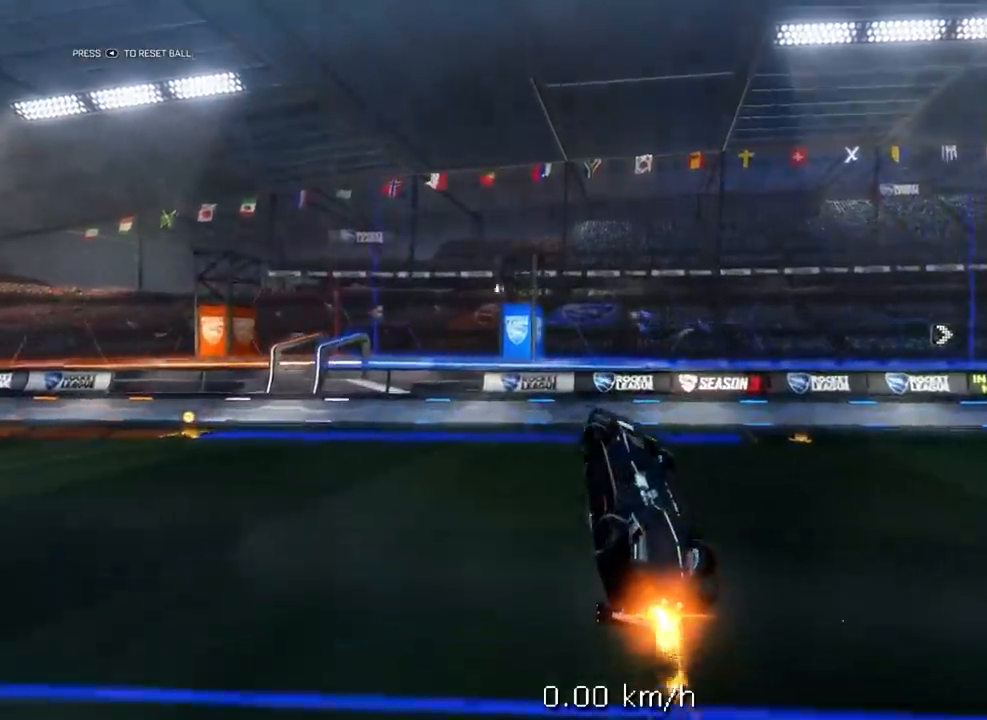
{"buttons": ["R1", "R2"], "left_stick": "center", "right_stick": "center", "events": [[283, "left_stick", "down"], [333, "R1", "up"], [350, "left_stick", "center"], [383, "R1", "down"]]}
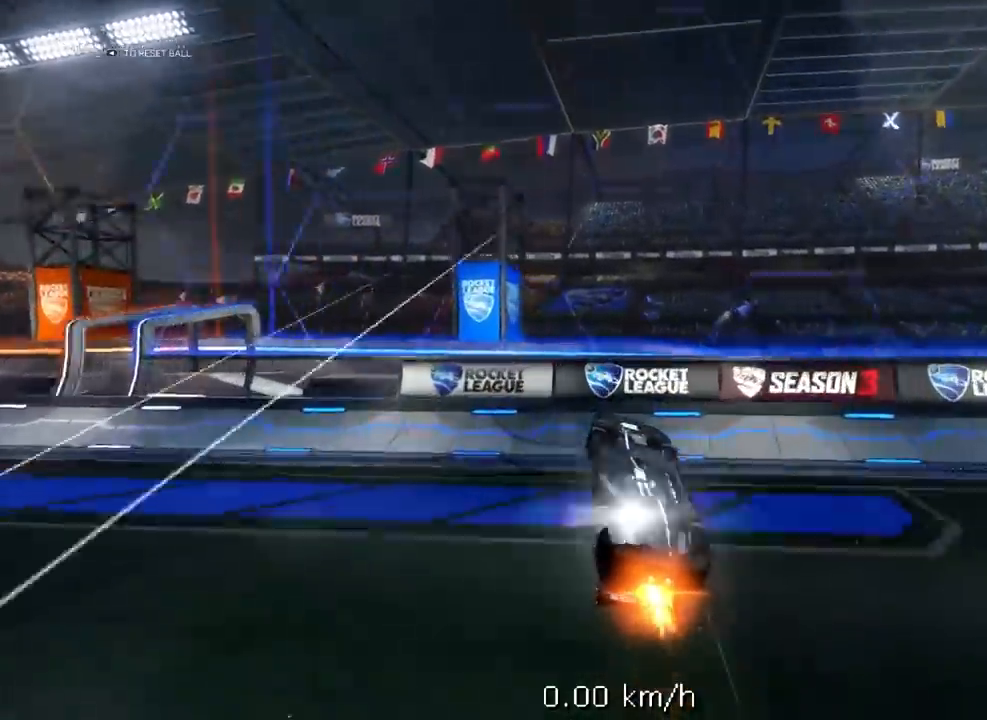
{"buttons": [], "left_stick": "center", "right_stick": "center", "events": [[267, "Y", "down"], [317, "R2", "up"], [333, "R1", "up"], [350, "Y", "up"]]}
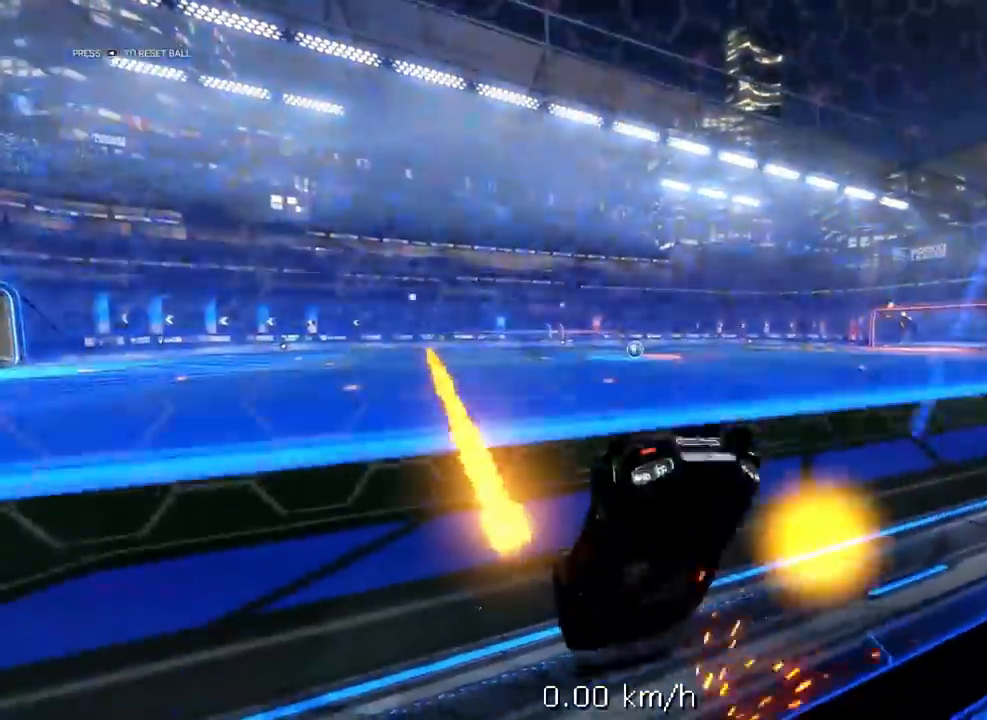
{"buttons": ["L1", "R1", "R2"], "left_stick": "up", "right_stick": "center", "events": [[67, "left_stick", "up"], [267, "R2", "down"], [283, "R1", "down"], [300, "L1", "down"]]}
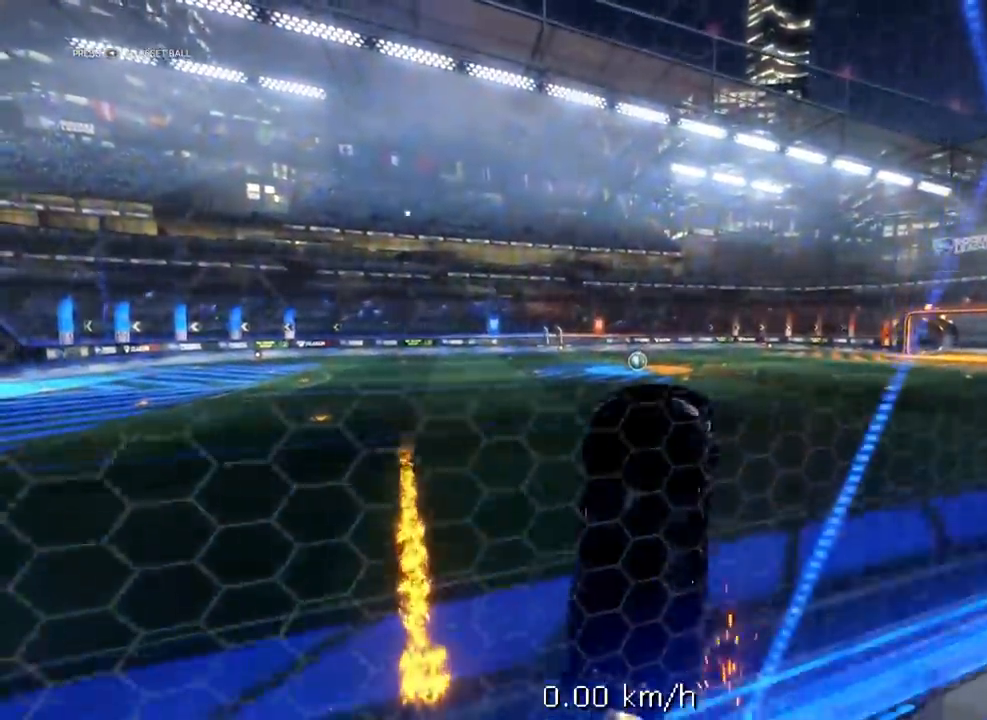
{"buttons": ["L1", "R1", "R2"], "left_stick": "down", "right_stick": "center", "events": [[50, "left_stick", "down"], [100, "left_stick", "down-left"], [317, "left_stick", "up-right"], [483, "left_stick", "down"]]}
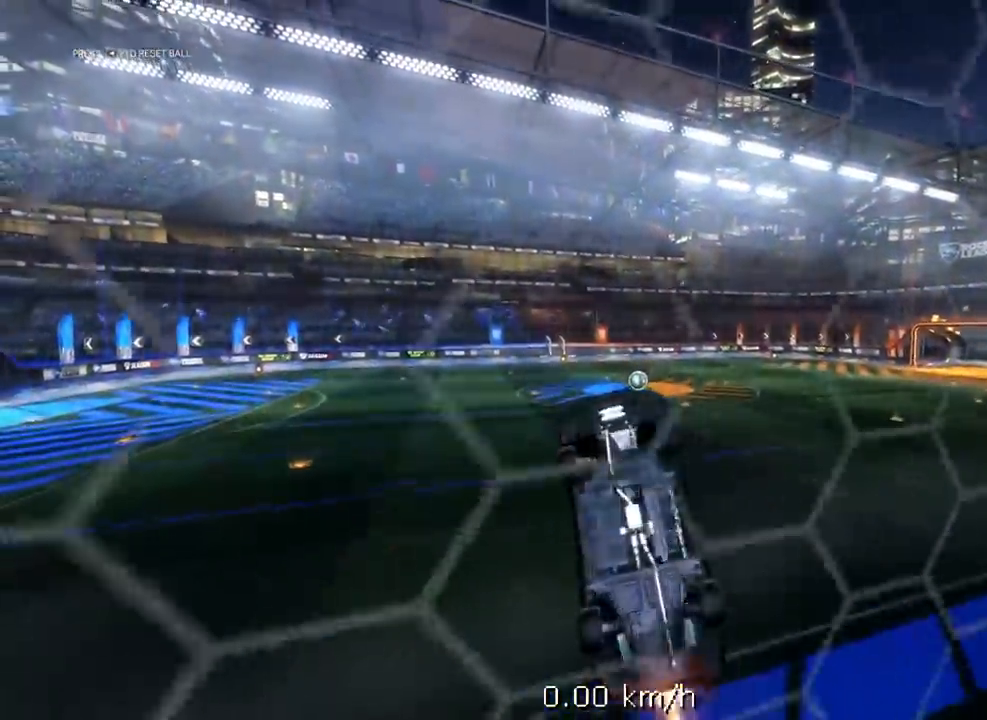
{"buttons": ["R1", "R2"], "left_stick": "center", "right_stick": "center", "events": [[50, "left_stick", "left"], [217, "L1", "up"], [417, "left_stick", "center"]]}
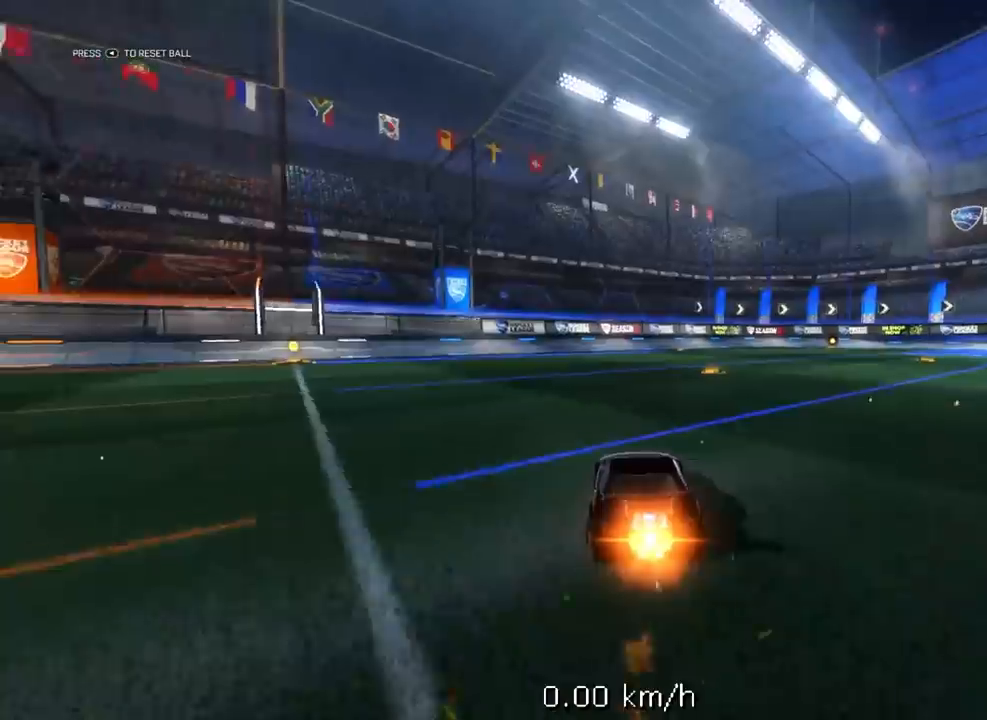
{"buttons": ["R1", "R2"], "left_stick": "center", "right_stick": "center", "events": []}
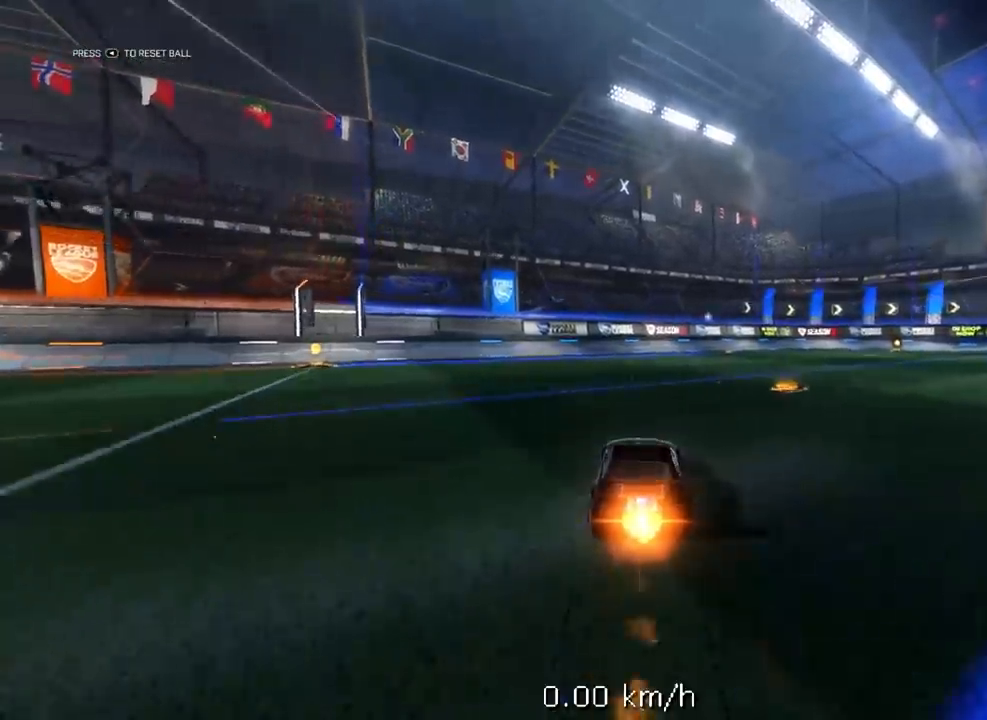
{"buttons": ["R1", "R2"], "left_stick": "left", "right_stick": "center", "events": [[83, "left_stick", "left"]]}
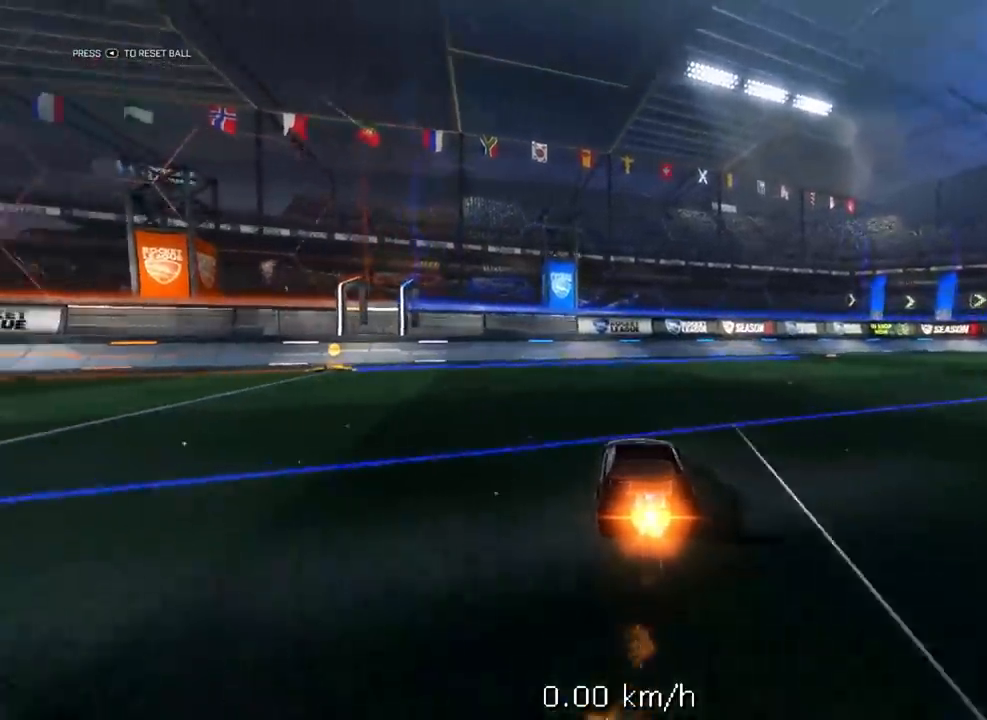
{"buttons": [], "left_stick": "center", "right_stick": "center", "events": [[83, "R1", "up"], [167, "left_stick", "center"], [367, "R2", "up"]]}
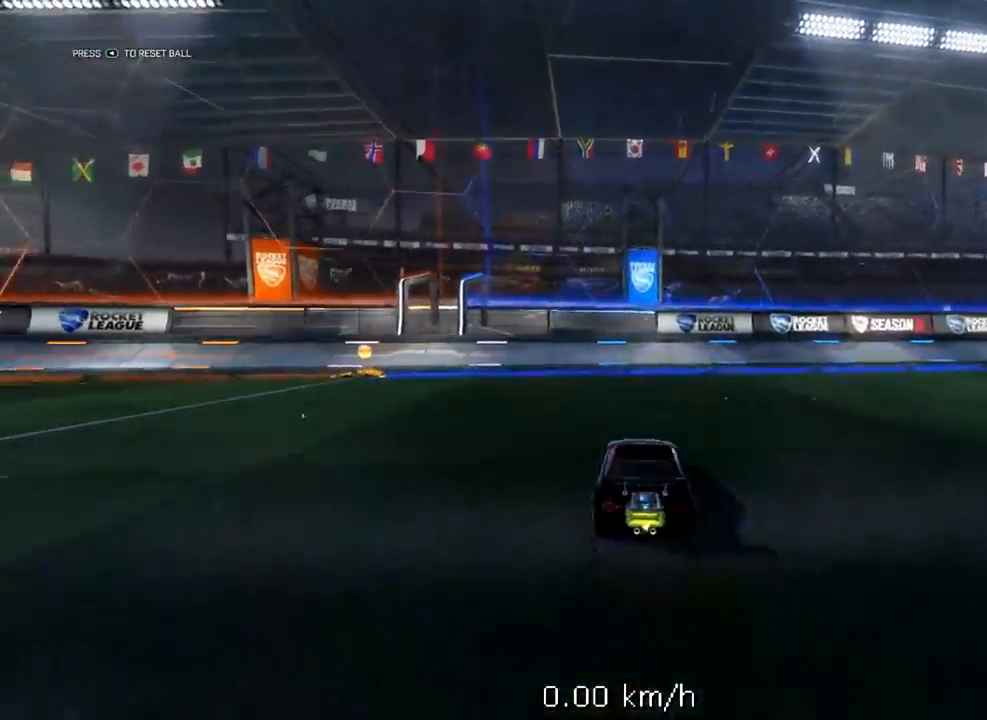
{"buttons": ["A"], "left_stick": "up", "right_stick": "center", "events": [[283, "A", "down"], [333, "left_stick", "up"]]}
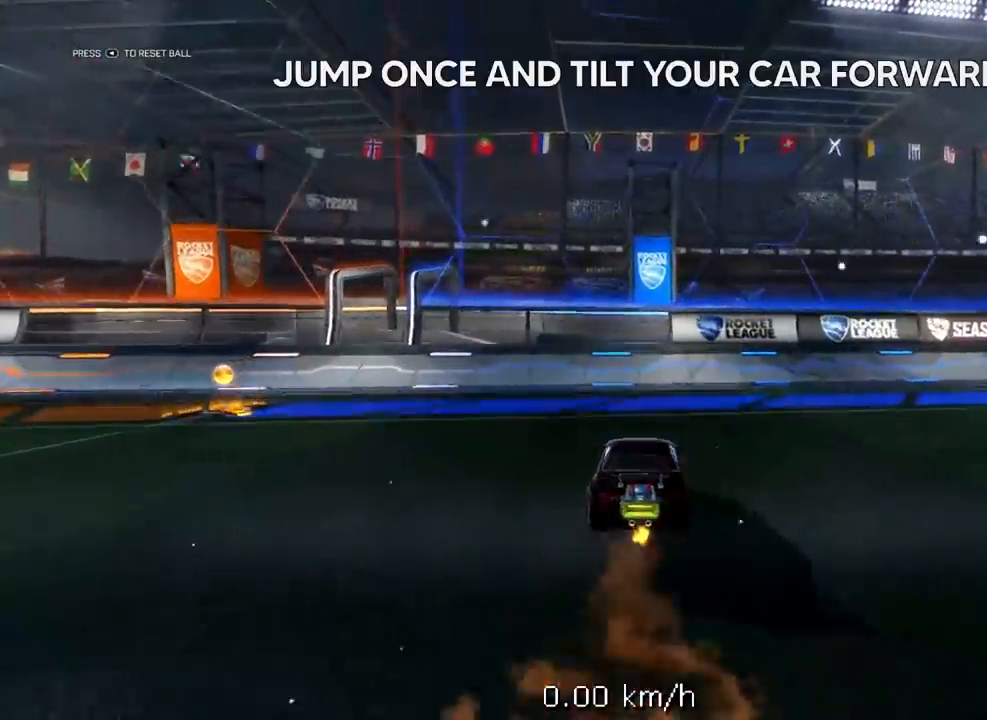
{"buttons": [], "left_stick": "center", "right_stick": "center", "events": [[417, "A", "up"], [450, "left_stick", "center"]]}
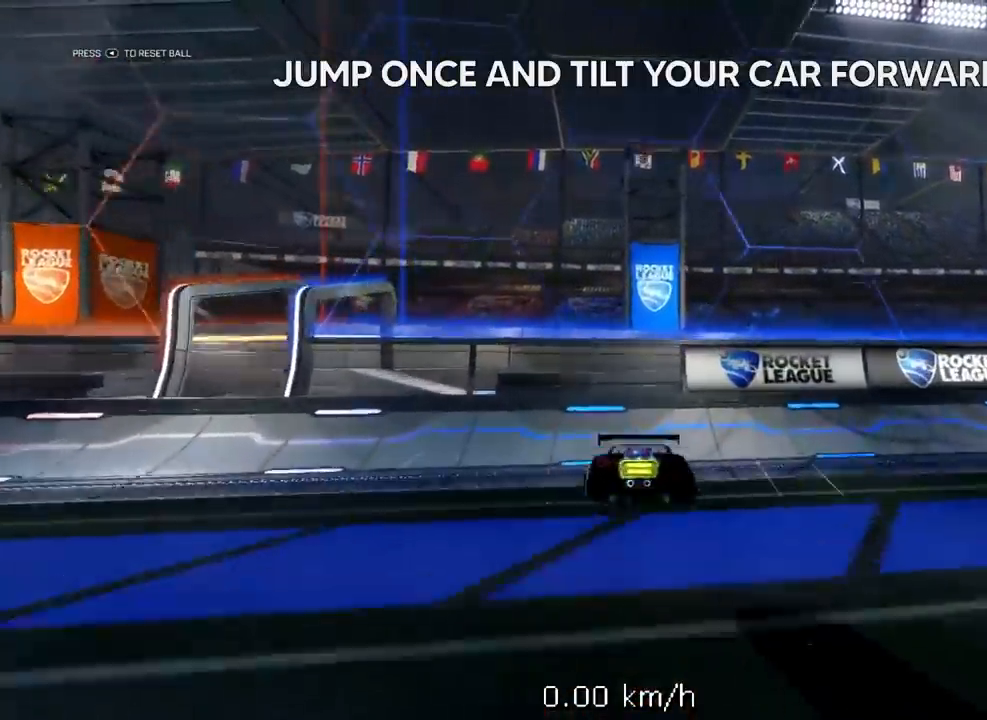
{"buttons": ["Y"], "left_stick": "center", "right_stick": "center", "events": [[117, "A", "down"], [283, "Y", "down"], [333, "A", "up"]]}
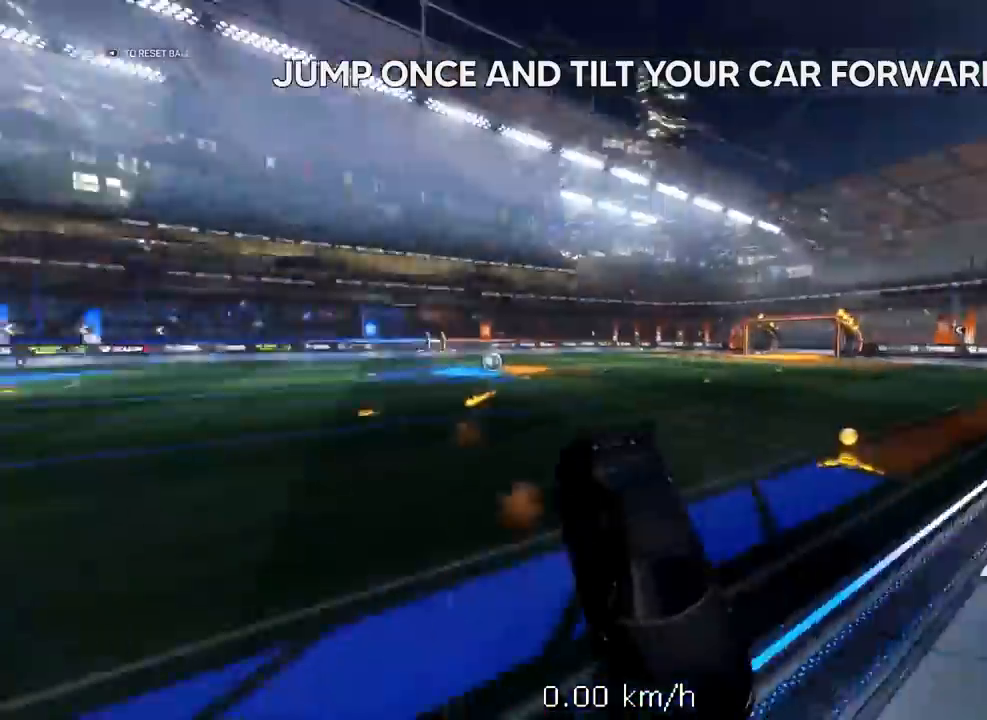
{"buttons": [], "left_stick": "up", "right_stick": "center", "events": [[33, "left_stick", "up"], [117, "Y", "up"]]}
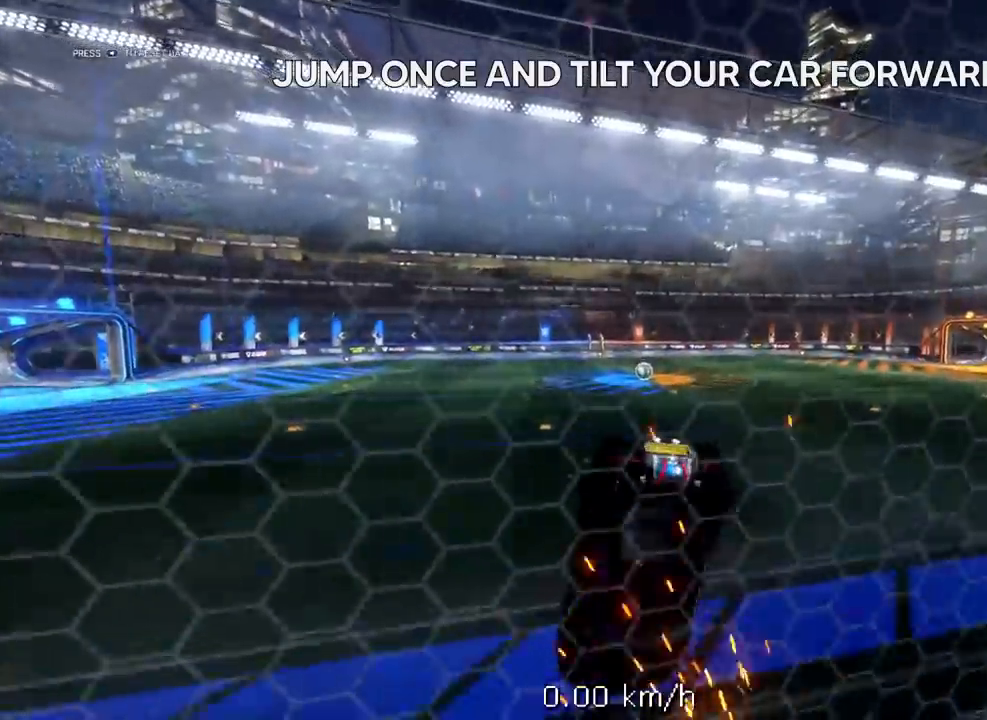
{"buttons": [], "left_stick": "up", "right_stick": "center", "events": []}
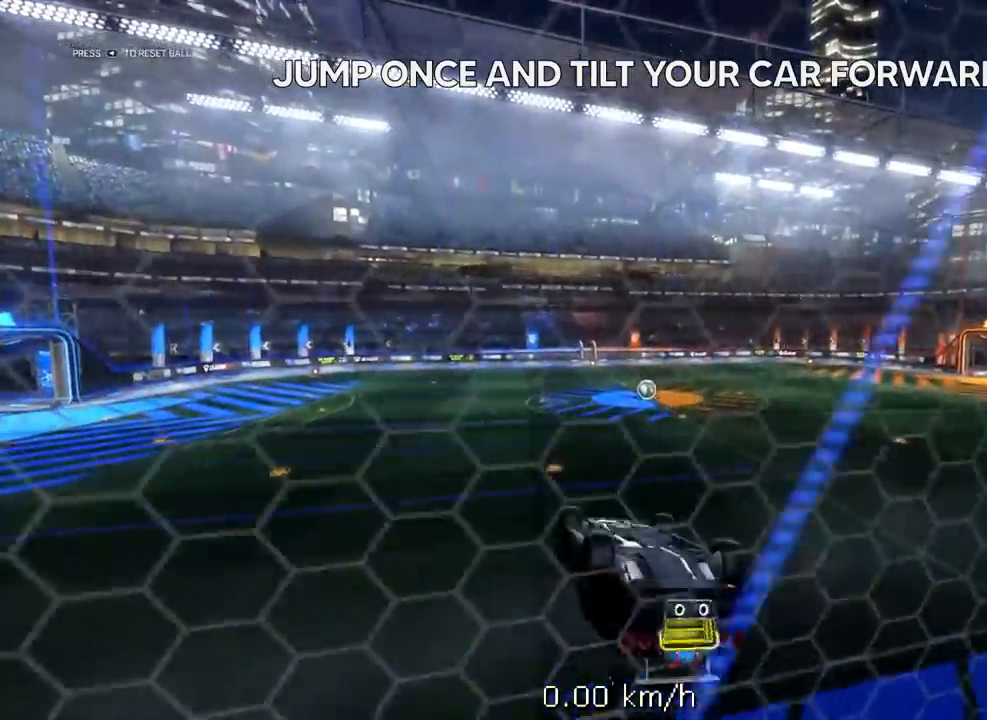
{"buttons": ["L1", "R1", "R2"], "left_stick": "down-left", "right_stick": "center", "events": [[283, "left_stick", "up-left"], [367, "R2", "down"], [417, "L1", "down"], [417, "R1", "down"], [500, "left_stick", "down-left"]]}
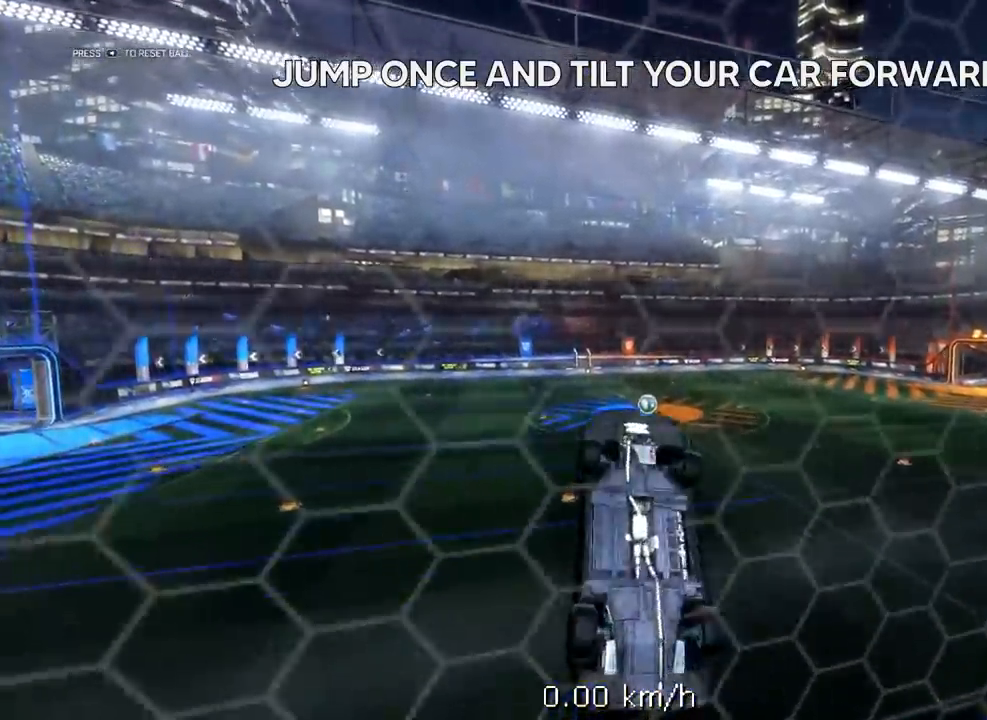
{"buttons": ["R1", "R2"], "left_stick": "left", "right_stick": "center", "events": [[150, "L1", "up"], [150, "left_stick", "center"], [217, "left_stick", "left"]]}
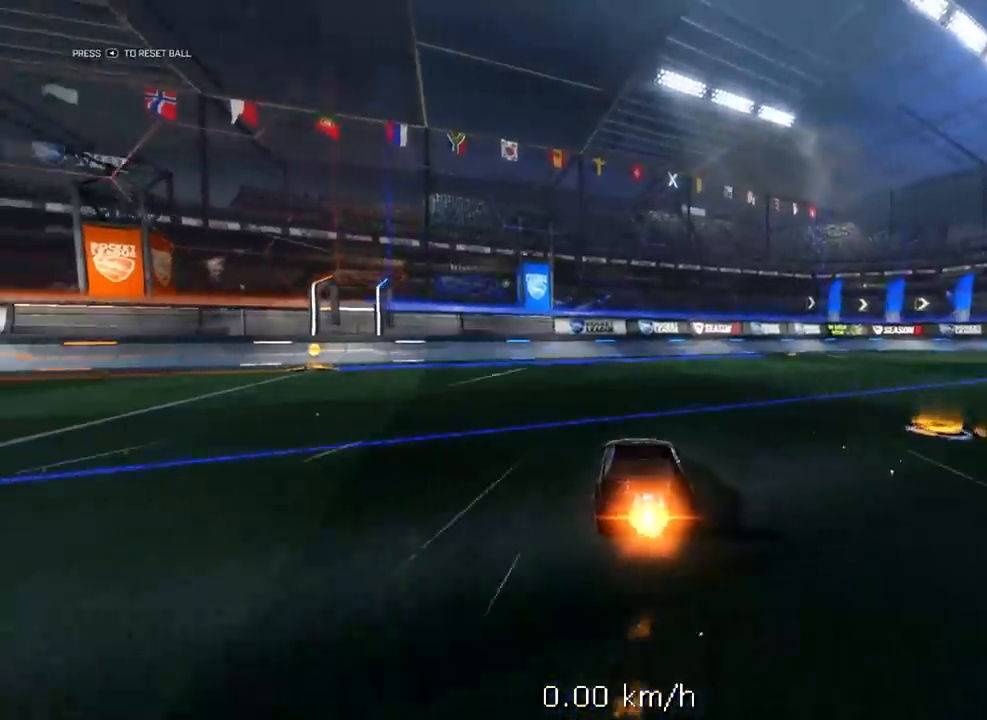
{"buttons": [], "left_stick": "center", "right_stick": "center", "events": [[217, "R1", "up"], [300, "left_stick", "center"], [500, "R2", "up"]]}
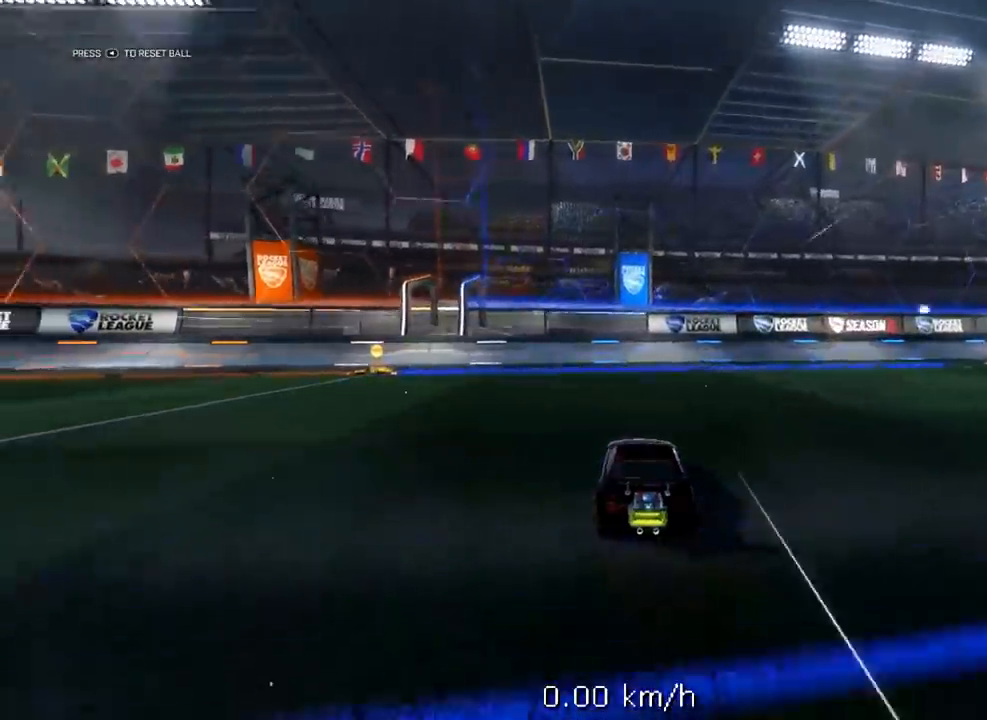
{"buttons": ["A"], "left_stick": "up", "right_stick": "center", "events": [[417, "A", "down"], [467, "left_stick", "up"]]}
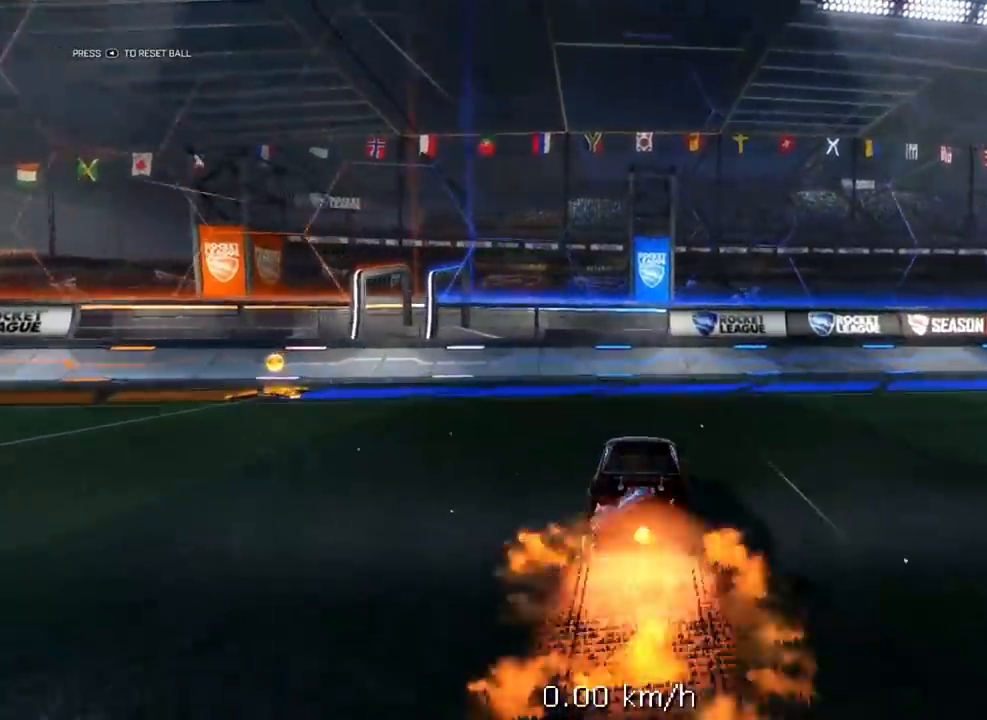
{"buttons": ["A"], "left_stick": "up", "right_stick": "center", "events": []}
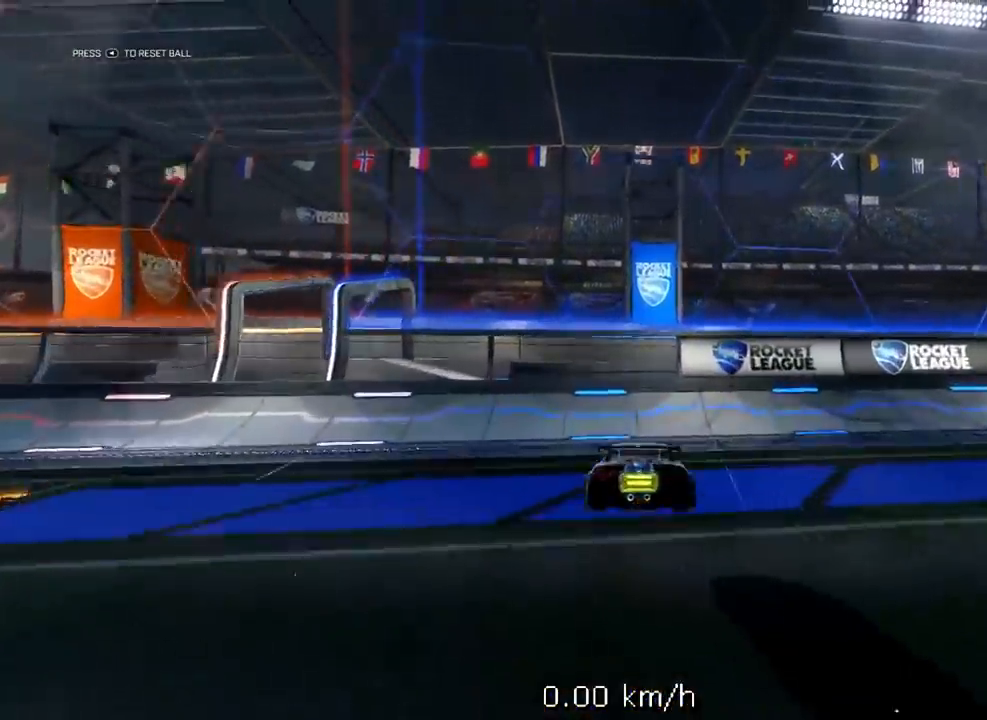
{"buttons": ["Y"], "left_stick": "center", "right_stick": "center", "events": [[50, "A", "up"], [83, "left_stick", "center"], [250, "A", "down"], [417, "Y", "down"], [467, "A", "up"]]}
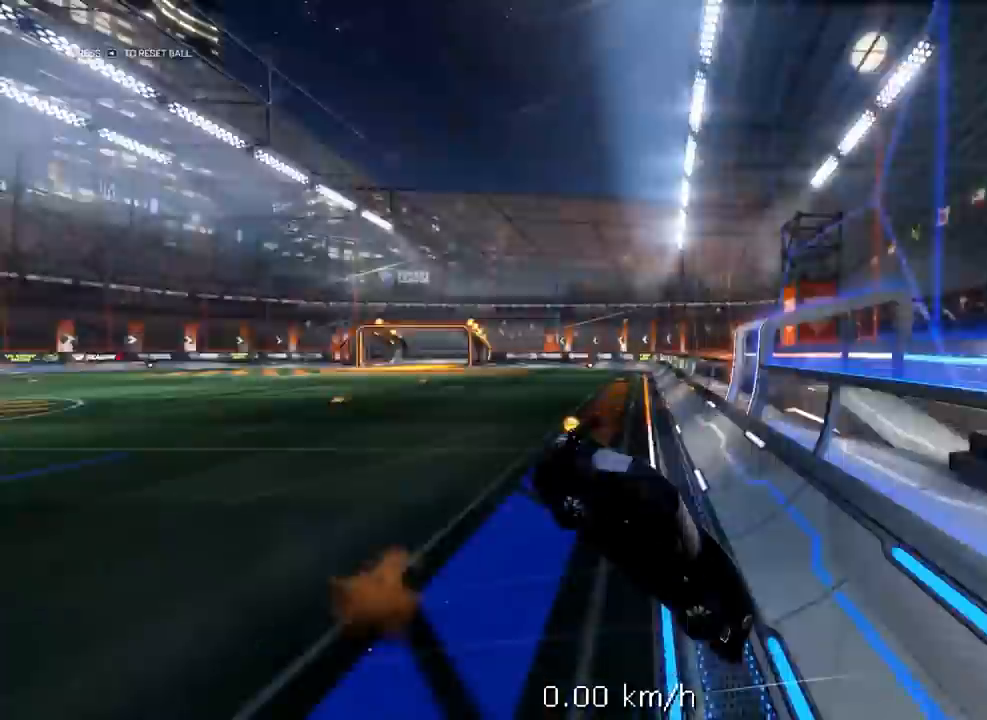
{"buttons": [], "left_stick": "up", "right_stick": "center", "events": [[133, "left_stick", "up"], [250, "Y", "up"]]}
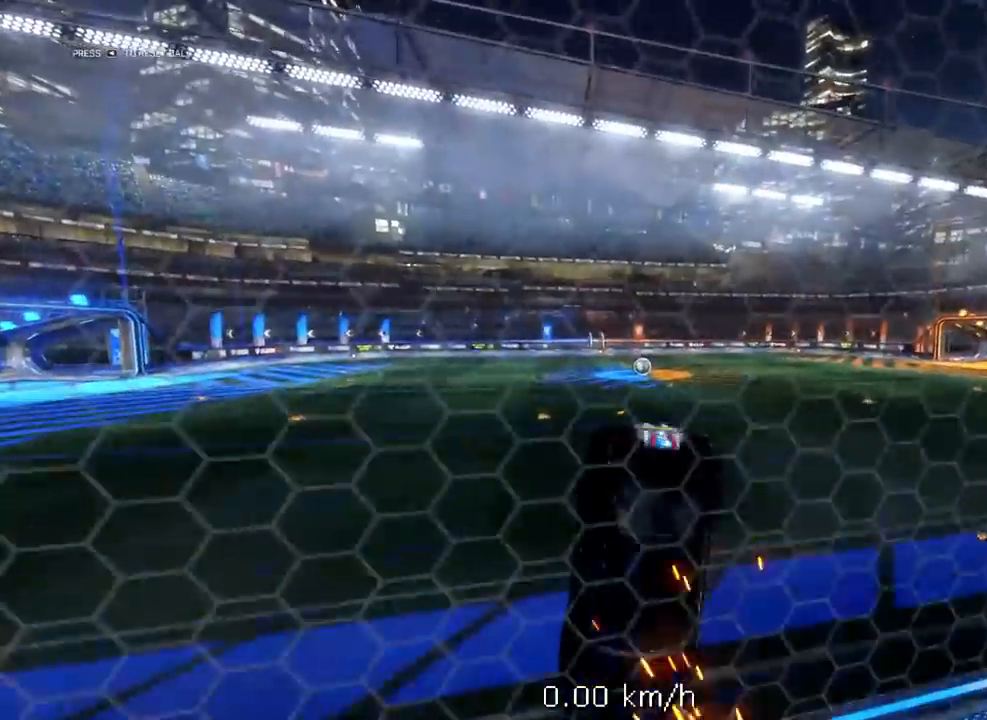
{"buttons": [], "left_stick": "up", "right_stick": "center", "events": []}